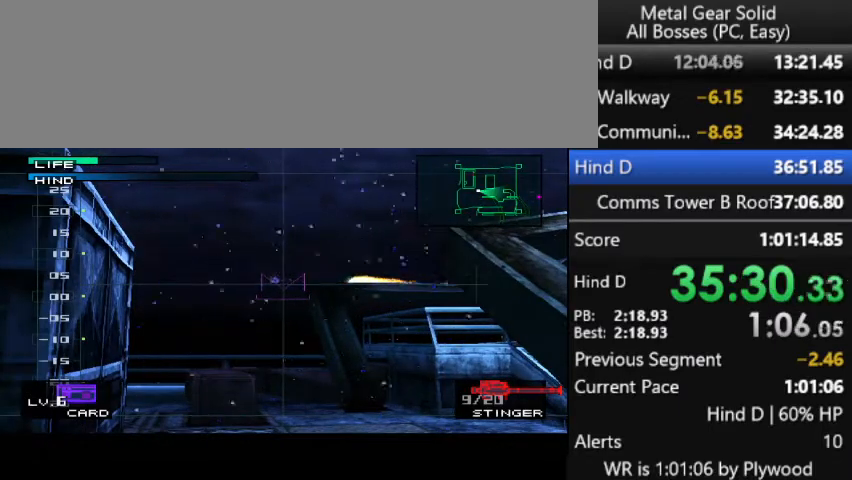
Gameplay with a controller (PlayStation layout); each line is a JSON object with the inputs held at the frame after it (dt_ms = milliseconds from this image to that frame). "button_events" lists button changes between this image and that frame as [ms after this image, input, new state], when the widget could be followed in between (sticks are given only as held states). This document gives stick clicks only as held states, not as events. Not read: DPAD_LEFT L3 keyboard_mouse left_stick.
{"dt_ms": 500, "buttons": ["SQUARE"], "right_stick": "center", "button_events": [[467, "SQUARE", "down"]]}
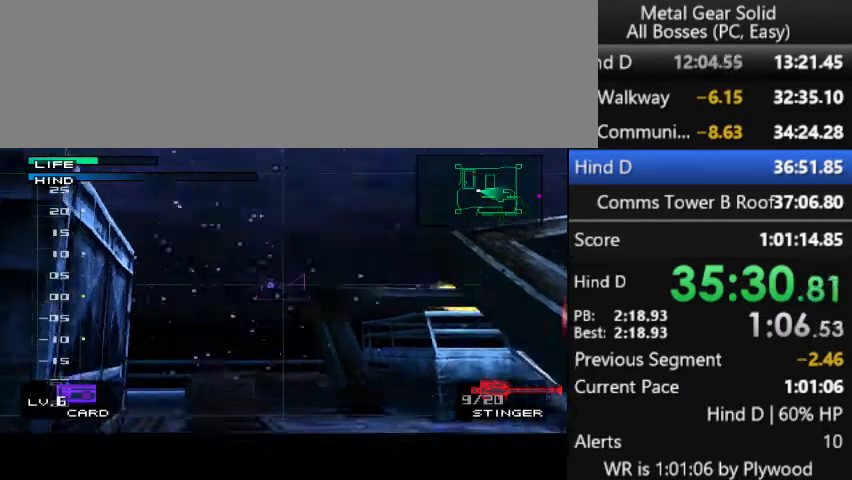
{"dt_ms": 1000, "buttons": ["DPAD_DOWN"], "right_stick": "center", "button_events": [[33, "SQUARE", "up"], [633, "DPAD_DOWN", "down"]]}
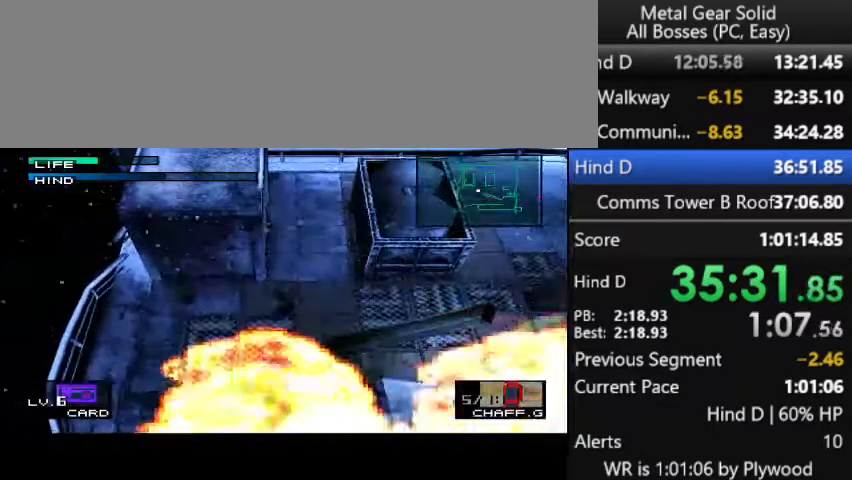
{"dt_ms": 500, "buttons": ["DPAD_DOWN"], "right_stick": "center", "button_events": []}
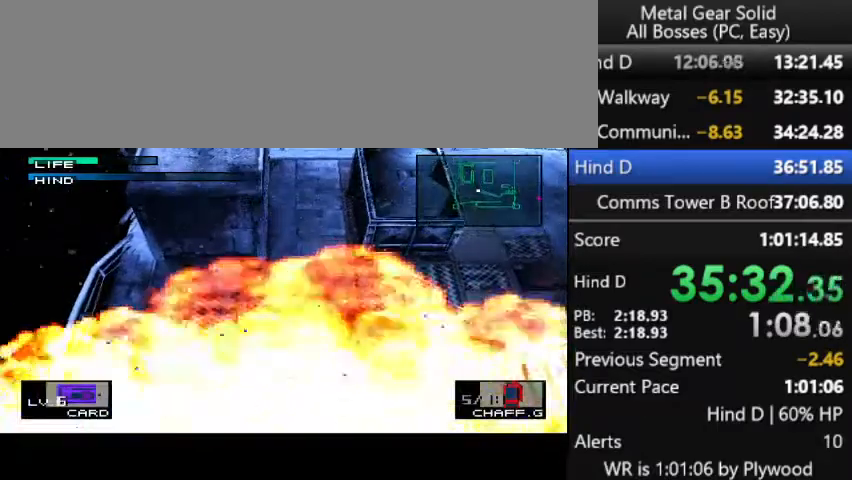
{"dt_ms": 500, "buttons": [], "right_stick": "center", "button_events": [[433, "DPAD_DOWN", "up"]]}